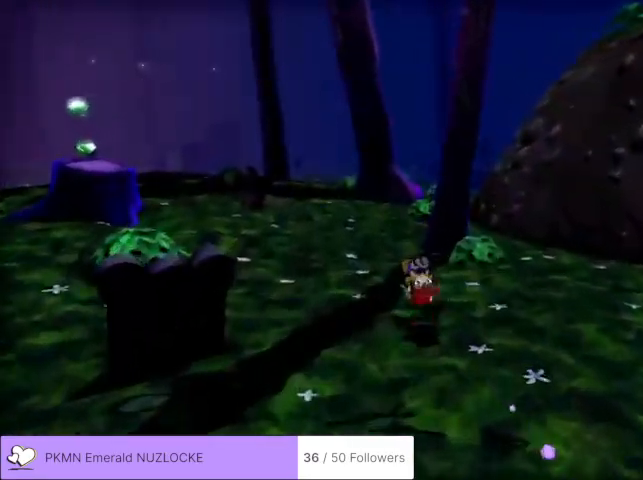
Gameplay with a controller (Xbox layout); each line is a JSON object with the inputs held at the frame after it (dt_ms = milliseconds from this image to that frame). "events" lists button and stick changes between this image and that frame as [ms after this image, input, new state], when the widget could be followed in between. Not read: DPAD_DOWN DPAD_LEFT DPAD_RIGHT DPAD_UP L1 L2 L3 R1 R3 SELECT START right_stick.
{"dt_ms": 500, "buttons": [], "left_stick": "up", "events": [[233, "R2", "down"], [367, "R2", "up"]]}
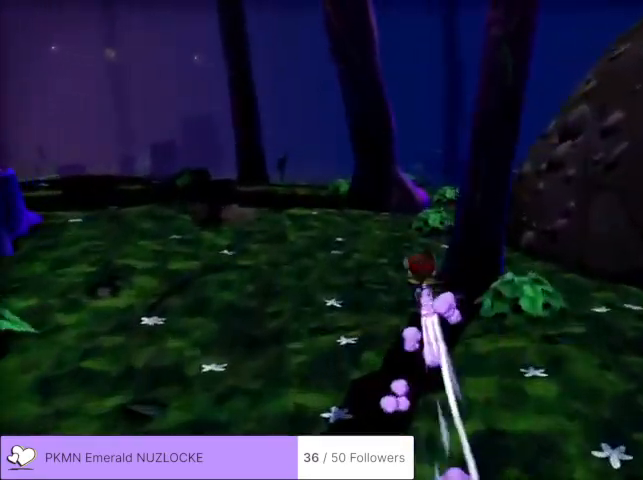
{"dt_ms": 500, "buttons": [], "left_stick": "up-right", "events": [[267, "left_stick", "up-right"], [300, "R2", "down"], [500, "R2", "up"]]}
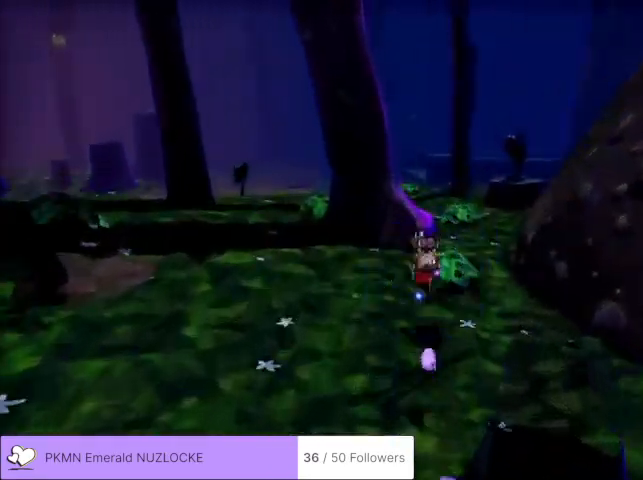
{"dt_ms": 500, "buttons": ["A"], "left_stick": "up-left", "events": [[267, "left_stick", "up"], [433, "A", "down"], [500, "left_stick", "up-left"]]}
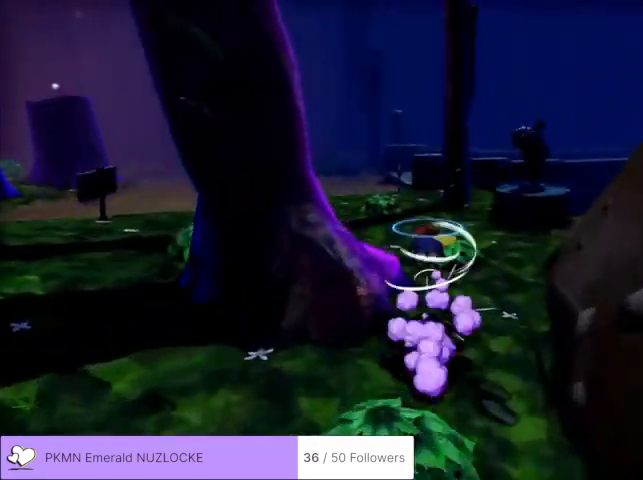
{"dt_ms": 500, "buttons": [], "left_stick": "up-left", "events": [[100, "A", "up"], [133, "R2", "down"], [367, "R2", "up"]]}
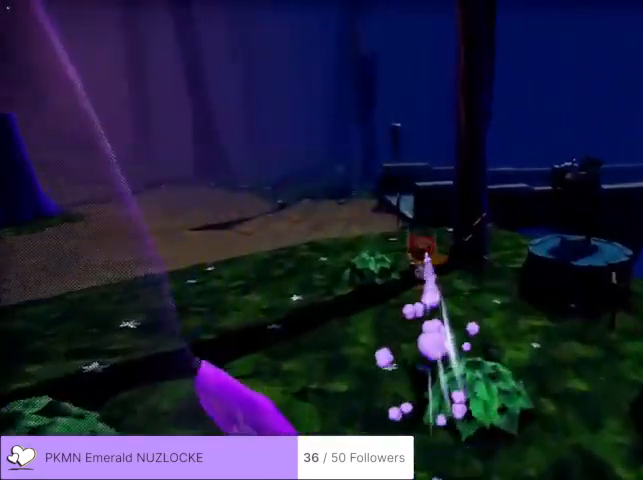
{"dt_ms": 500, "buttons": ["R2"], "left_stick": "up-right", "events": [[333, "left_stick", "up"], [367, "R2", "down"], [500, "left_stick", "up-right"]]}
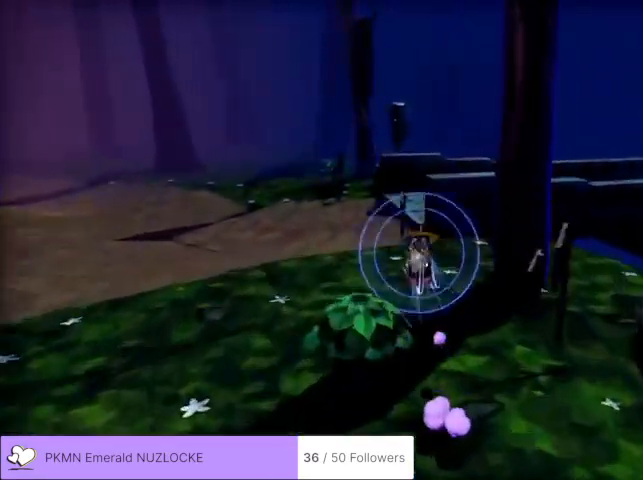
{"dt_ms": 500, "buttons": [], "left_stick": "up-right"}
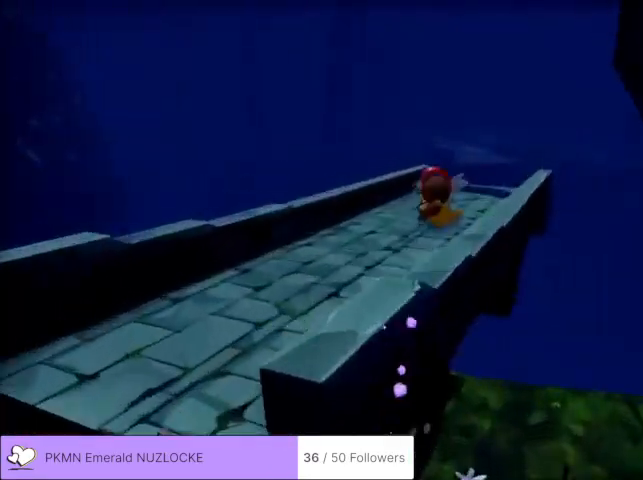
{"dt_ms": 500, "buttons": ["R2"], "left_stick": "up-right", "events": [[100, "R2", "down"], [167, "R2", "up"], [467, "R2", "down"]]}
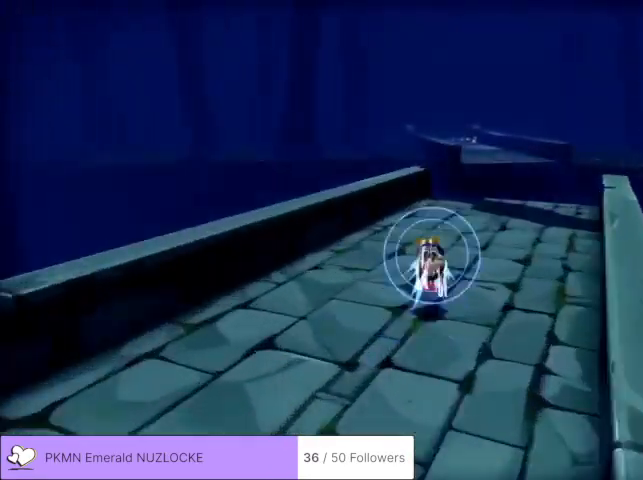
{"dt_ms": 1000, "buttons": [], "left_stick": "up-left"}
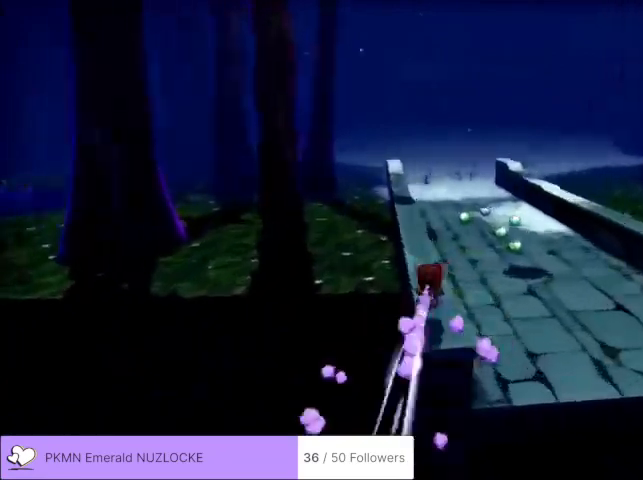
{"dt_ms": 500, "buttons": [], "left_stick": "up-left", "events": [[133, "R2", "down"], [200, "R2", "up"], [333, "left_stick", "up"], [367, "R2", "down"], [467, "left_stick", "up-left"], [500, "R2", "up"]]}
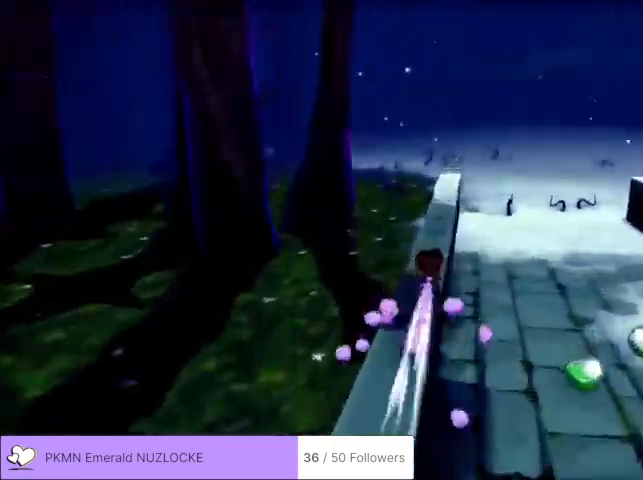
{"dt_ms": 1000, "buttons": ["R2"], "left_stick": "up-right"}